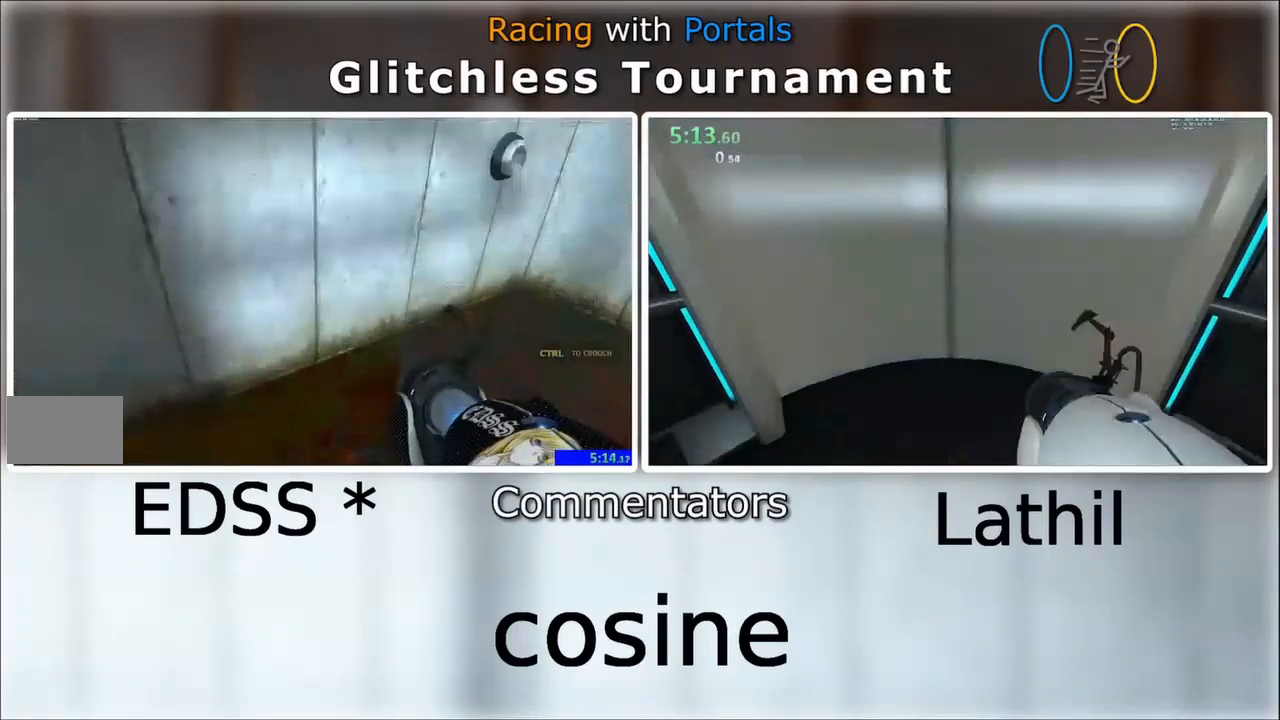
Gameplay with keyboard and mouse; each line is a JSON object with the keys and mouse buttons held at the frame after it. "events" lists presses ("down") and releases ("up") of "a", "d", "e", "s", "space", "w", "mouse_left" and "mouse_right" between this image and that frame as [ms after this image, input, new state], when the widget could be followed in between. "mouse_left", "mouse_right" = the "left", "right" buttons of the "mouse" list. No other keys are recorded. Mouse movement is not recorded. Not read: other_keys.
{"keys": ["d", "w"], "mouse": [], "events": [[167, "a", "up"], [167, "w", "up"], [234, "w", "down"], [300, "a", "down"], [367, "d", "down"], [400, "a", "up"]]}
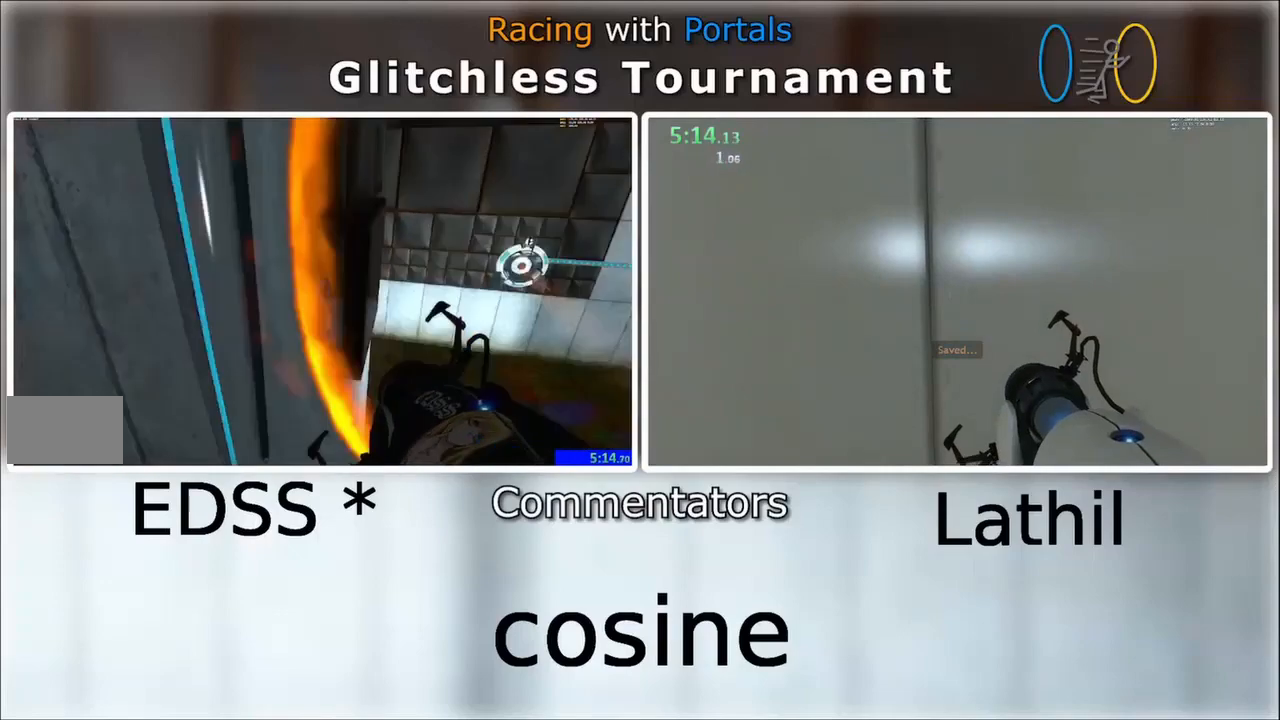
{"keys": ["a"], "mouse": [], "events": [[67, "d", "up"], [300, "a", "down"], [367, "w", "up"]]}
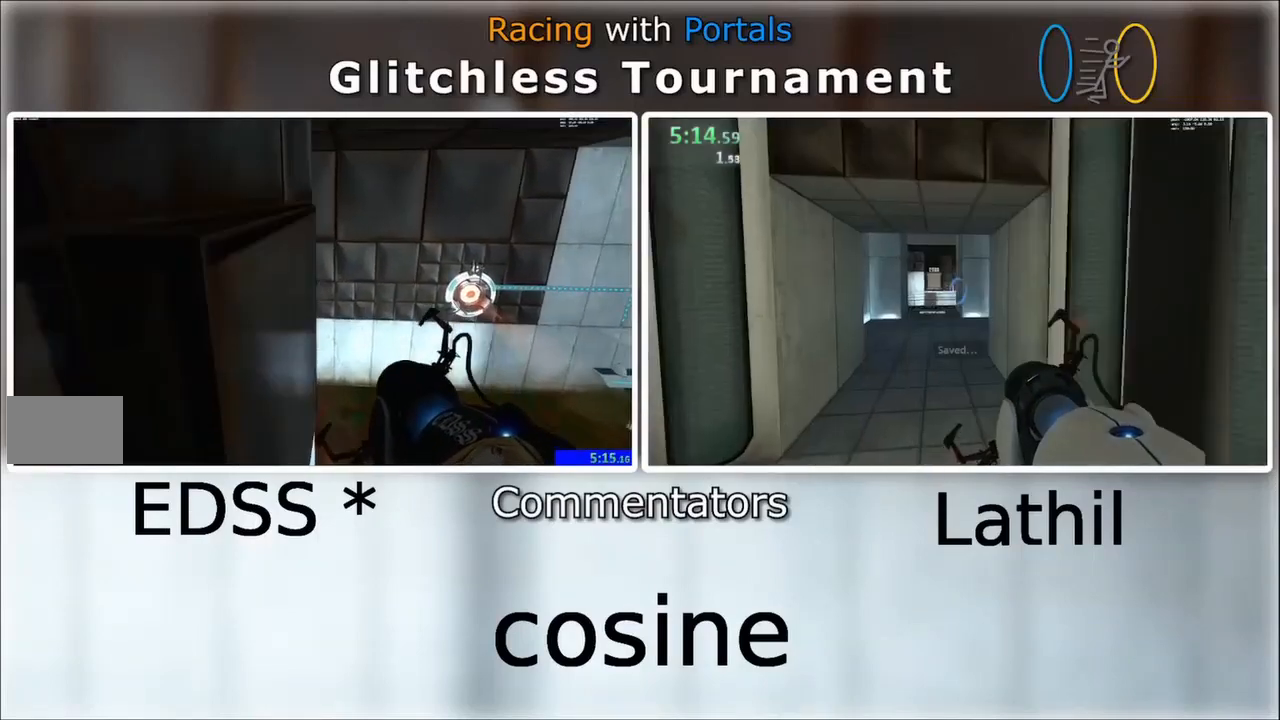
{"keys": [], "mouse": [], "events": [[167, "a", "up"]]}
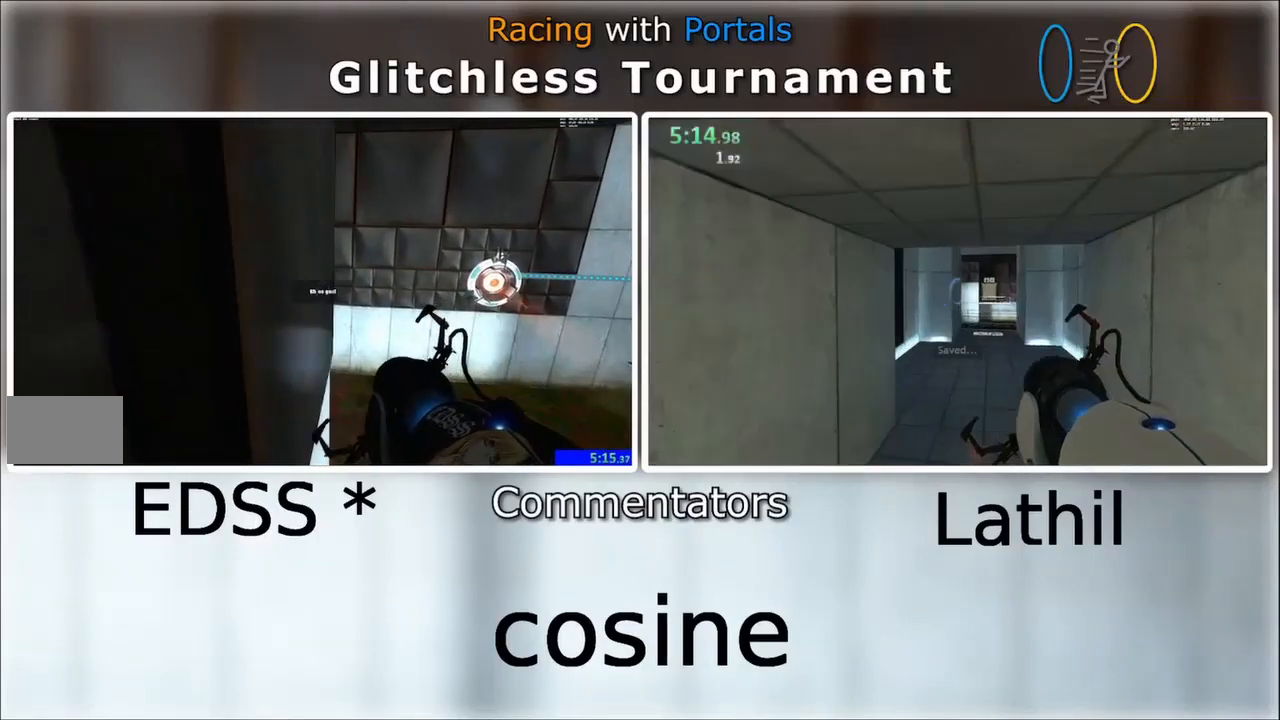
{"keys": ["w"], "mouse": [], "events": [[400, "w", "down"]]}
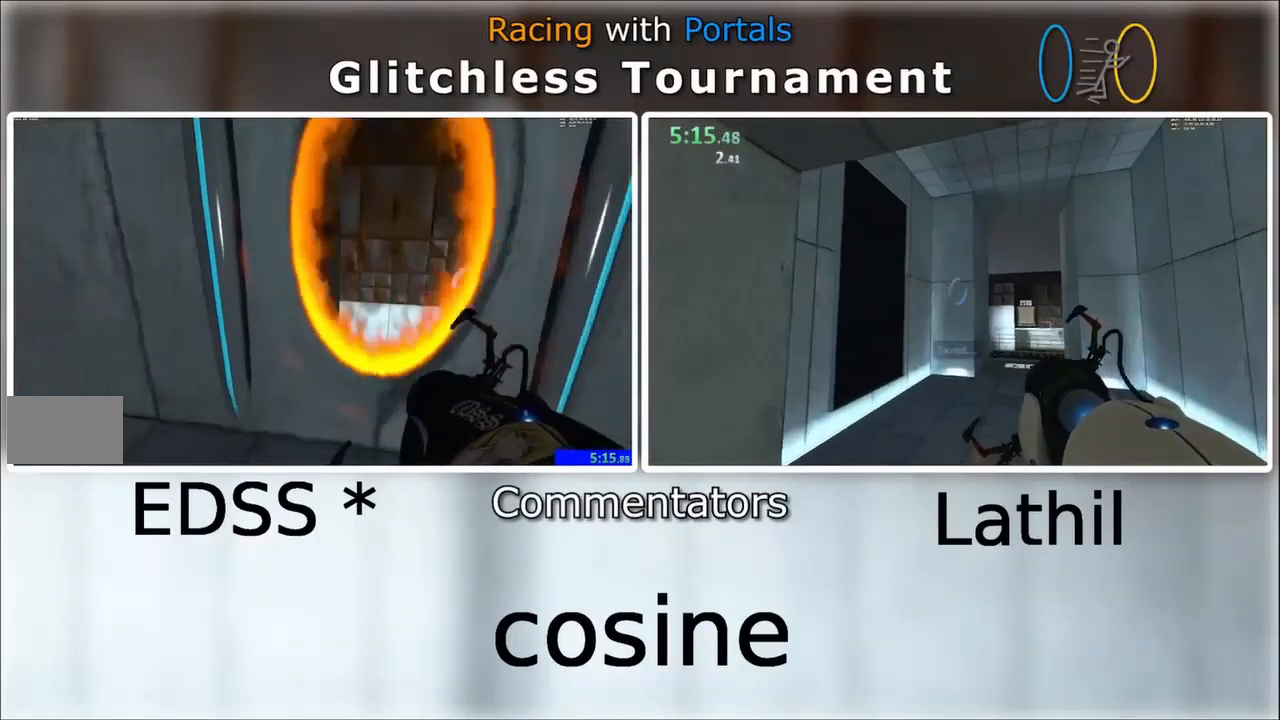
{"keys": ["a", "w"], "mouse": [], "events": [[467, "a", "down"]]}
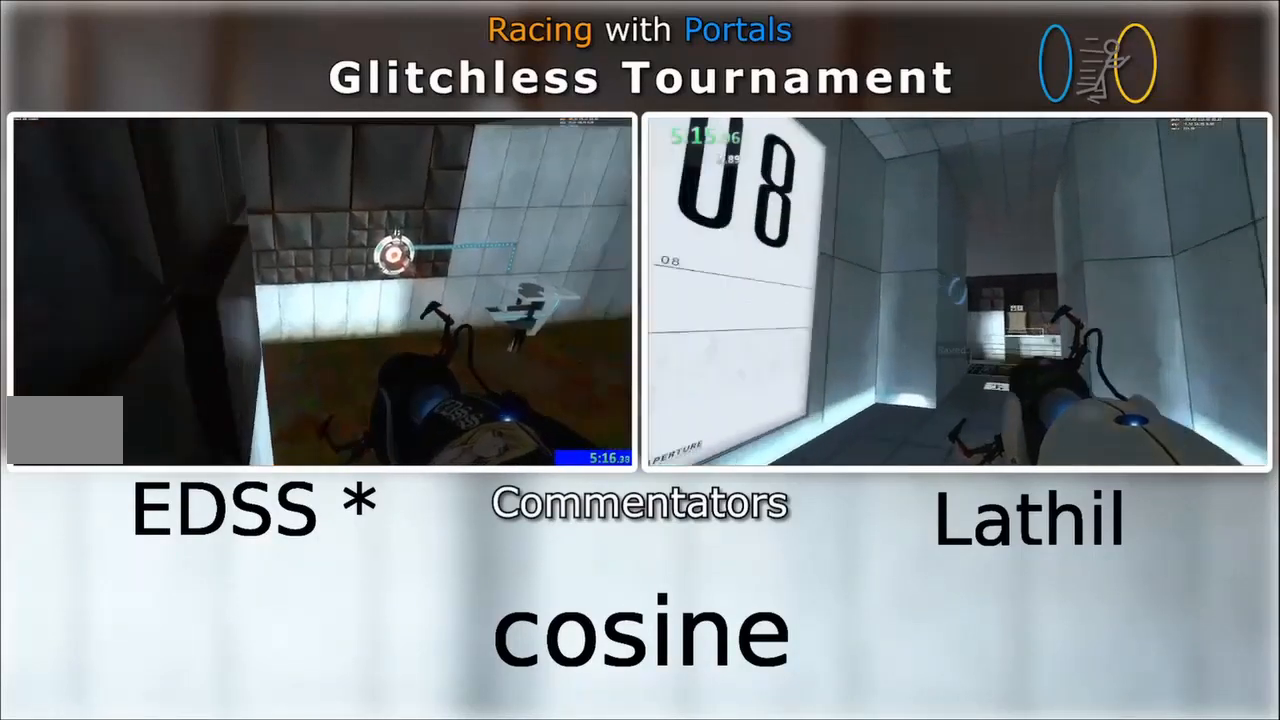
{"keys": [], "mouse": [], "events": [[34, "w", "up"], [400, "w", "down"], [467, "a", "up"], [500, "w", "up"]]}
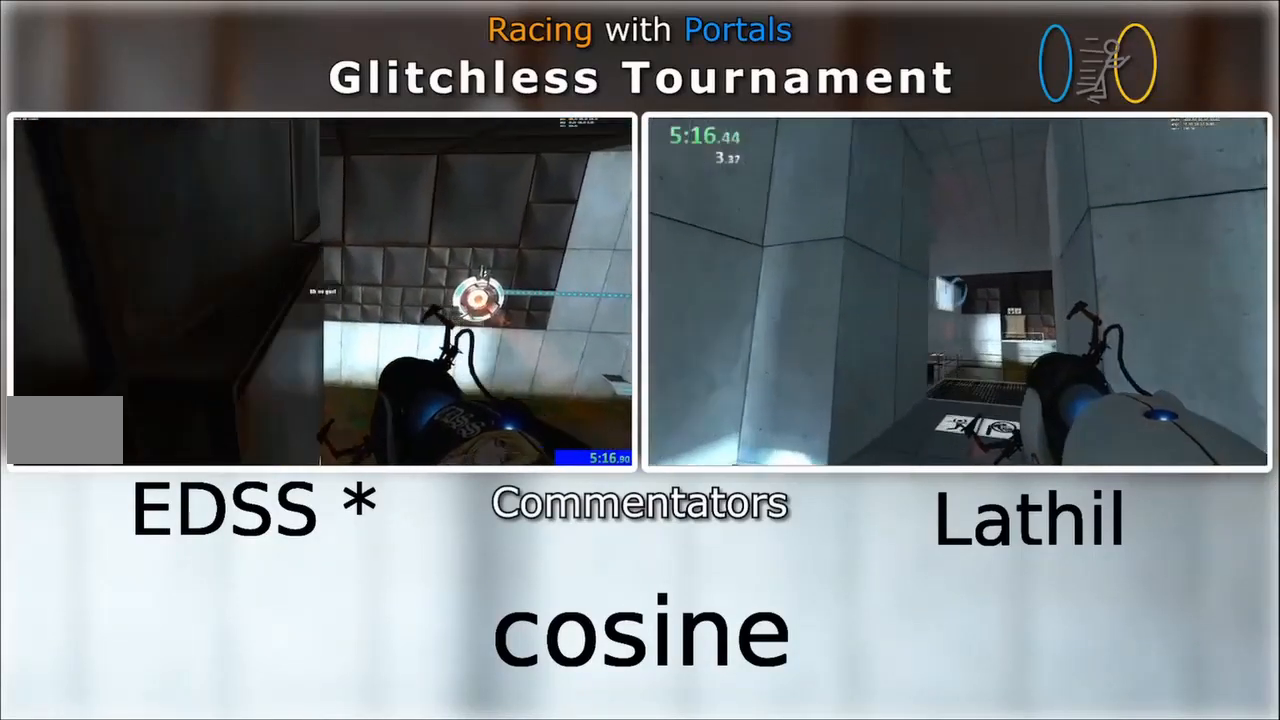
{"keys": [], "mouse": [], "events": []}
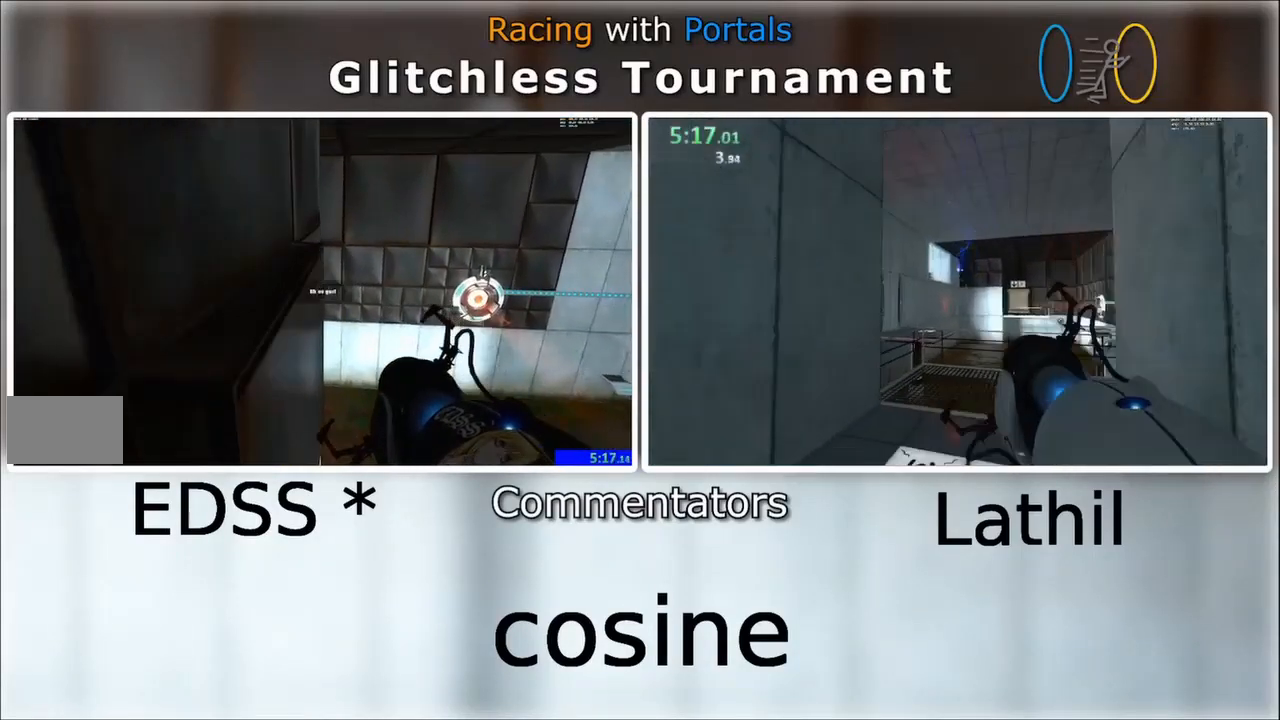
{"keys": ["w"], "mouse": [], "events": [[234, "w", "down"], [334, "a", "down"], [400, "a", "up"]]}
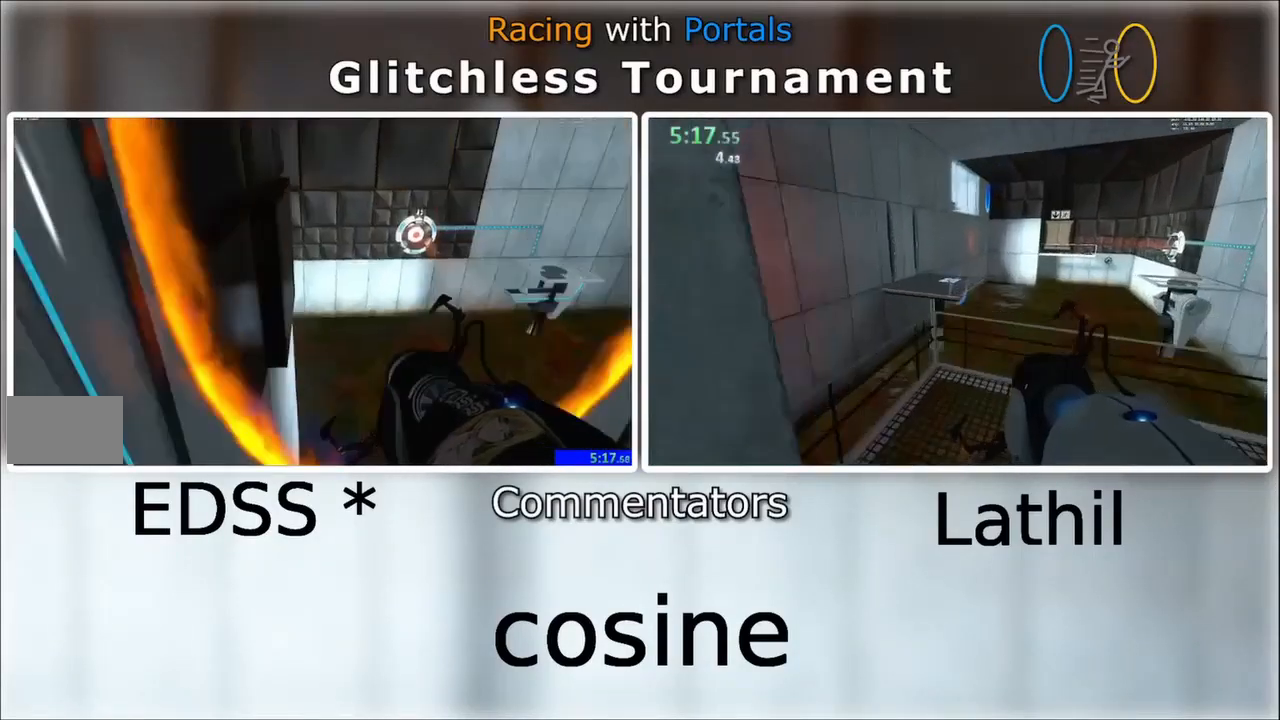
{"keys": ["a"], "mouse": []}